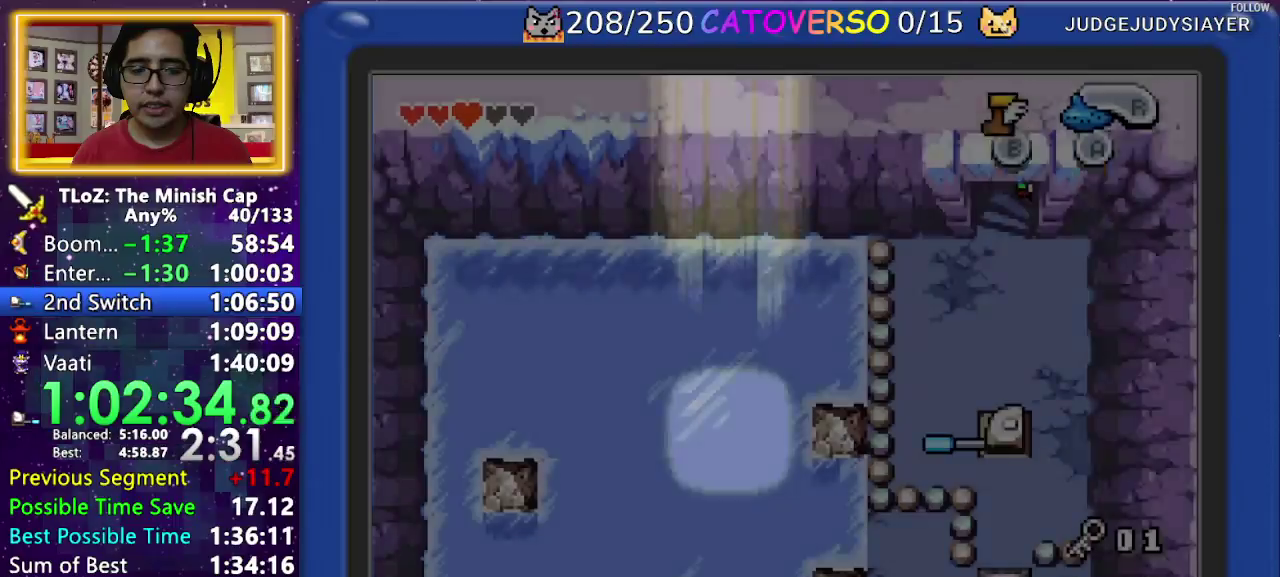
Gameplay with a controller (Nintendo layout); each line is a JSON object with the inputs held at the frame after it. "events" lists button and stick changes between this image and that frame as [ms after this image, input, new state], when the widget could be followed in between. Not read: L3 R3 START.
{"buttons": ["DPAD_UP"], "events": []}
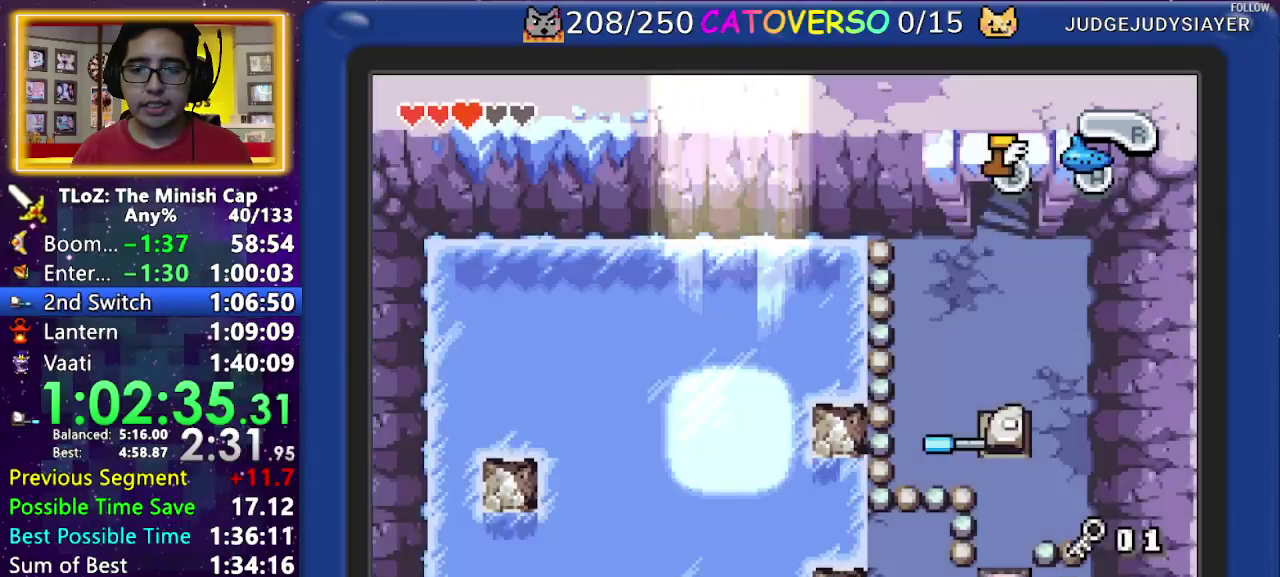
{"buttons": ["DPAD_UP"], "events": []}
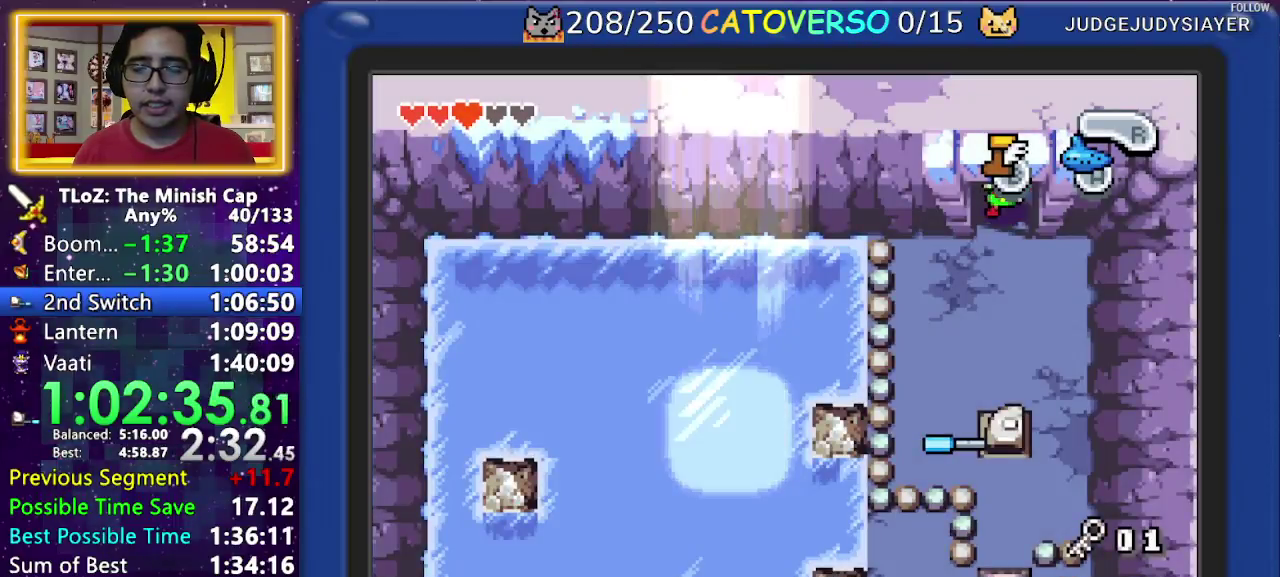
{"buttons": ["DPAD_UP"], "events": []}
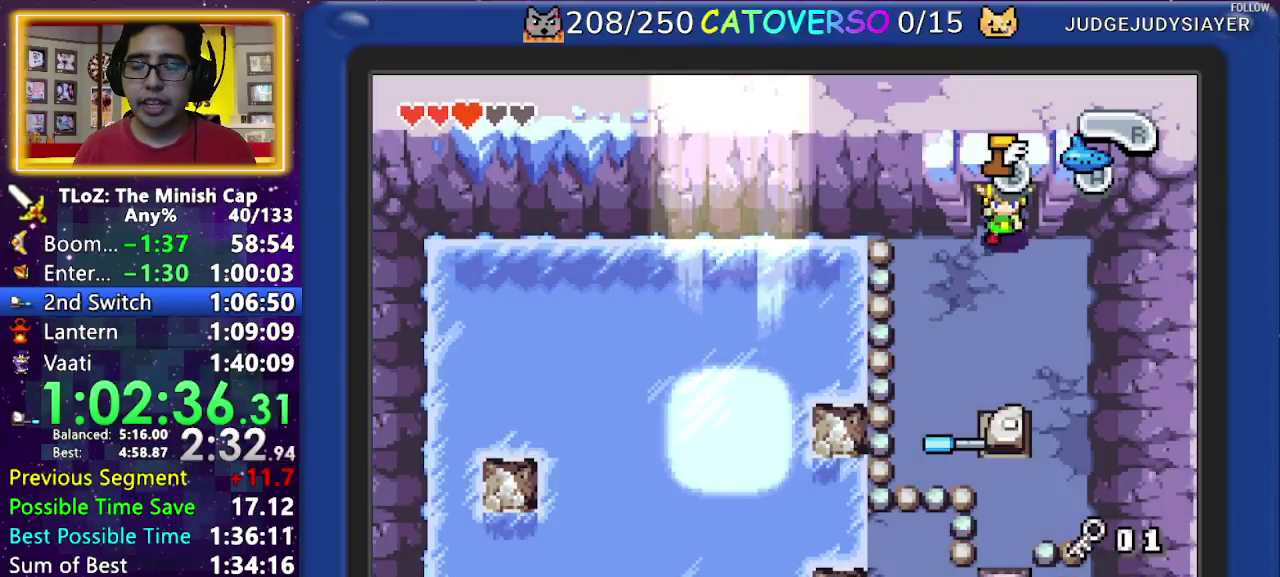
{"buttons": ["DPAD_UP"], "events": []}
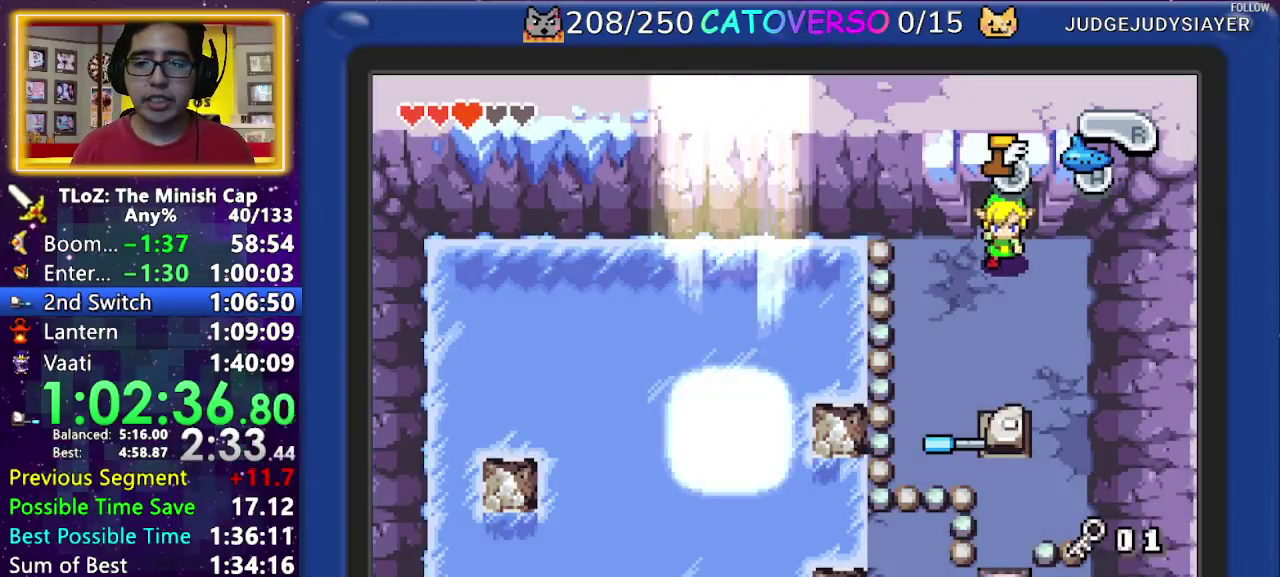
{"buttons": ["DPAD_UP"], "events": []}
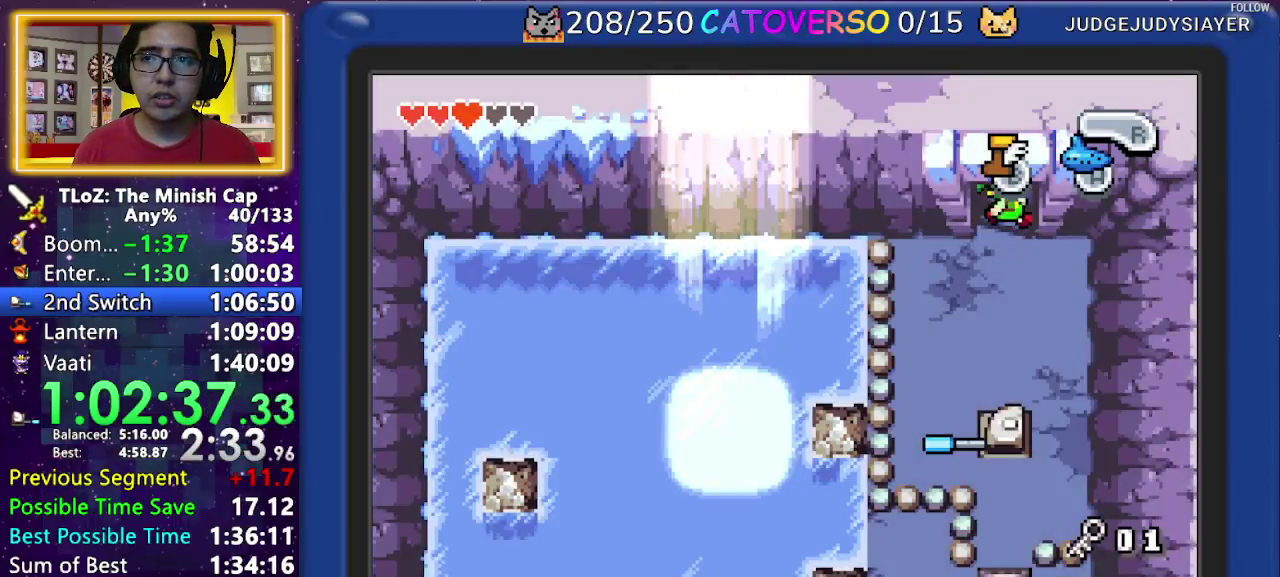
{"buttons": ["DPAD_UP"], "events": []}
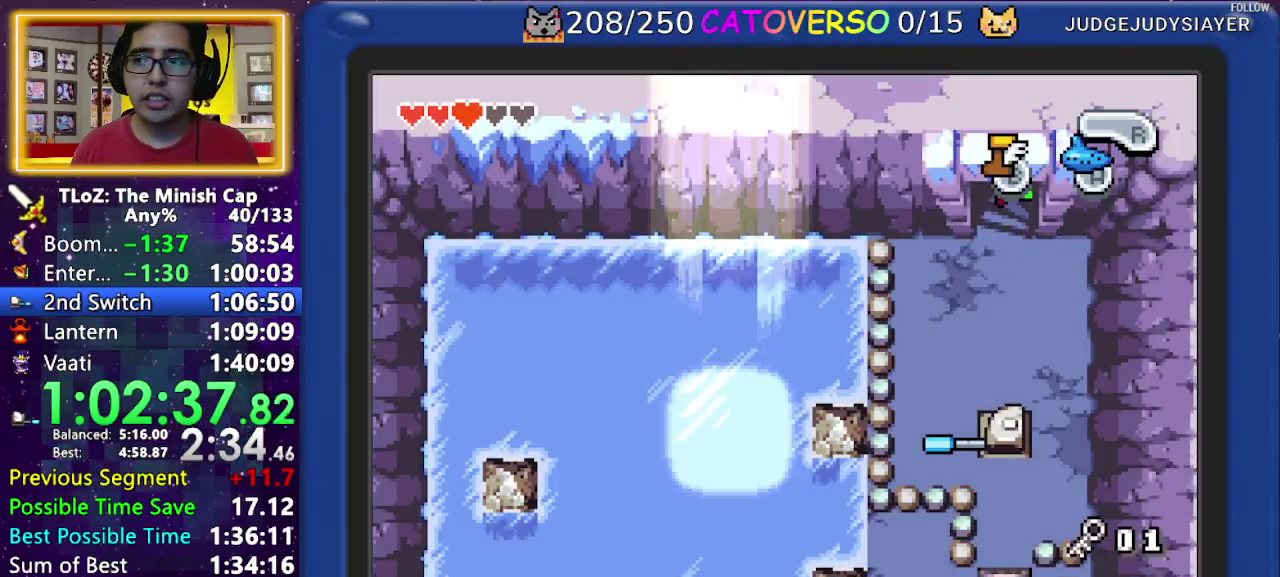
{"buttons": ["DPAD_UP"], "events": []}
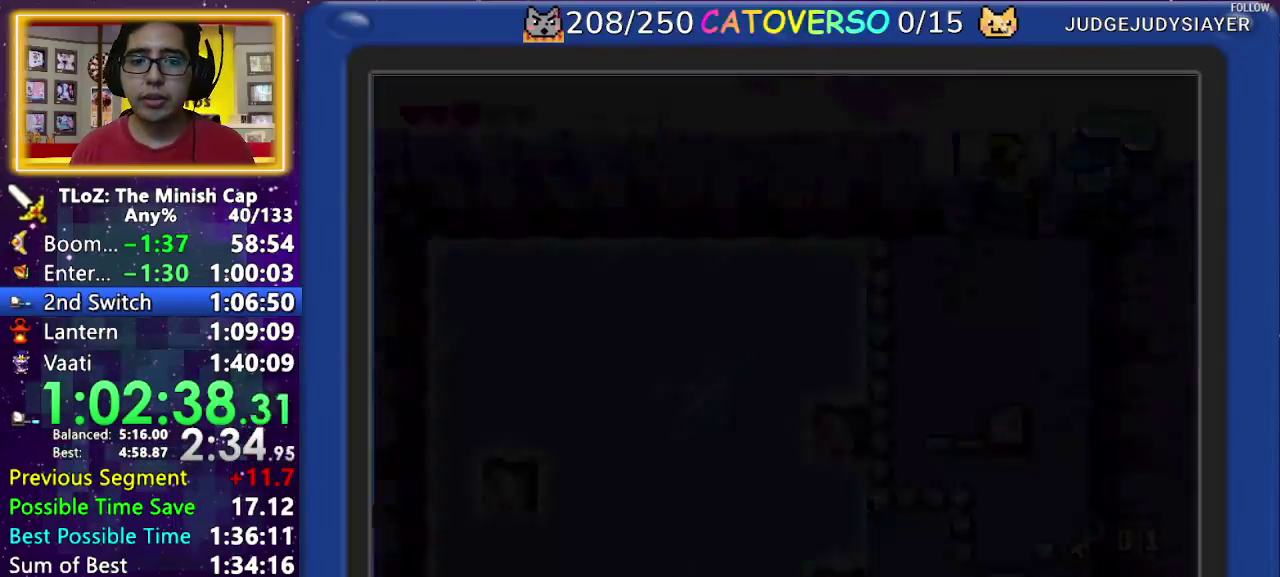
{"buttons": [], "events": [[283, "DPAD_UP", "up"]]}
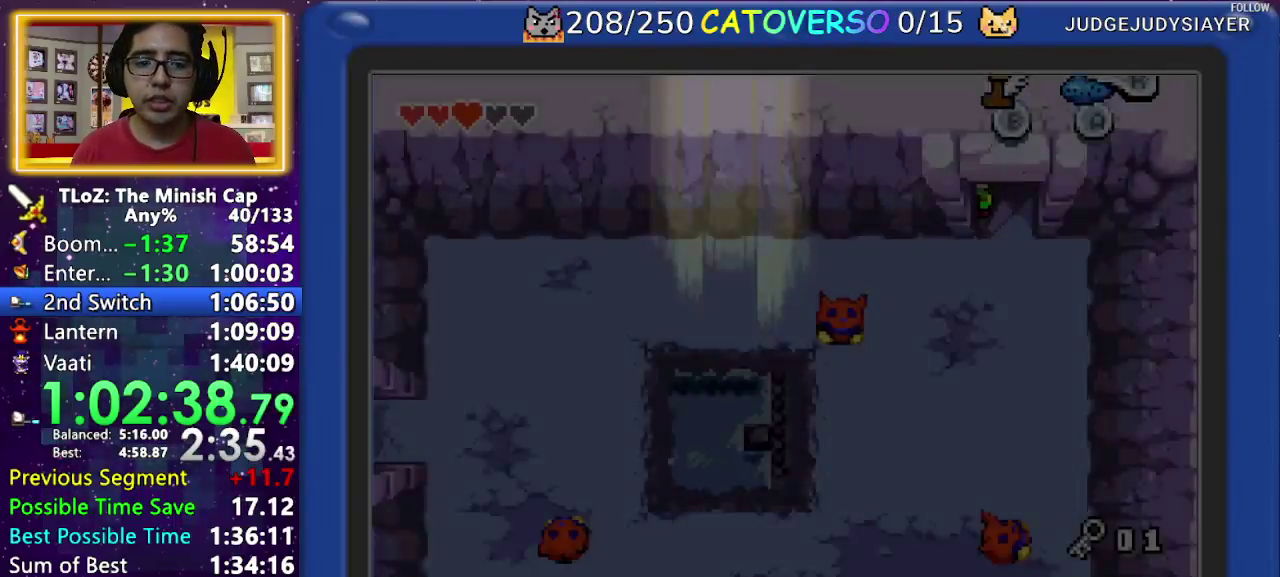
{"buttons": [], "events": []}
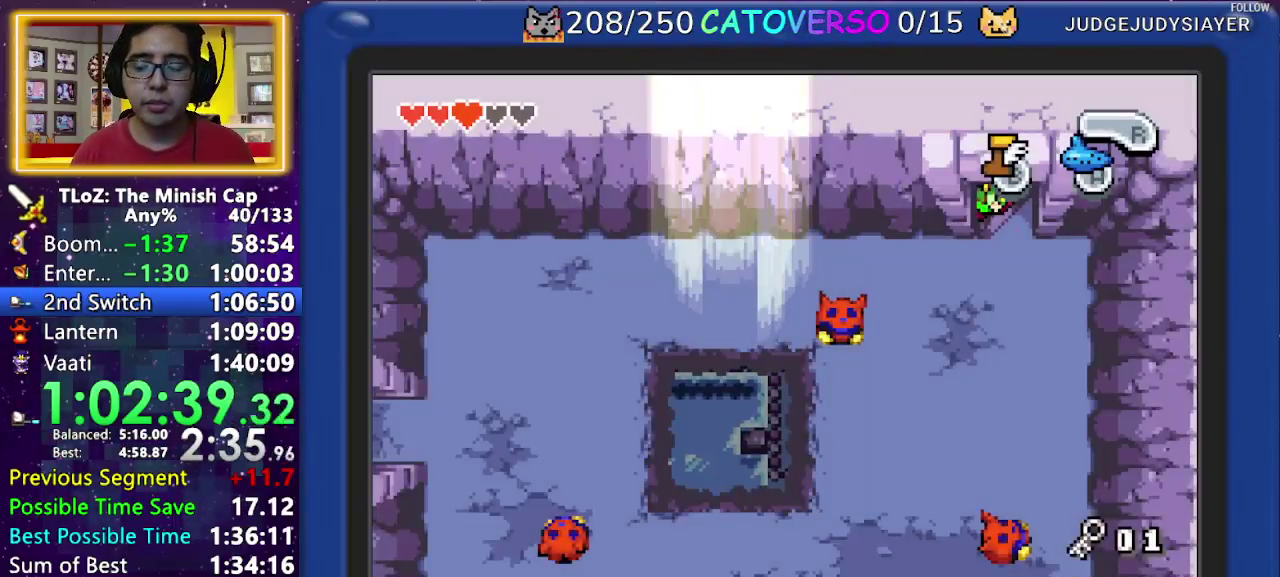
{"buttons": [], "events": []}
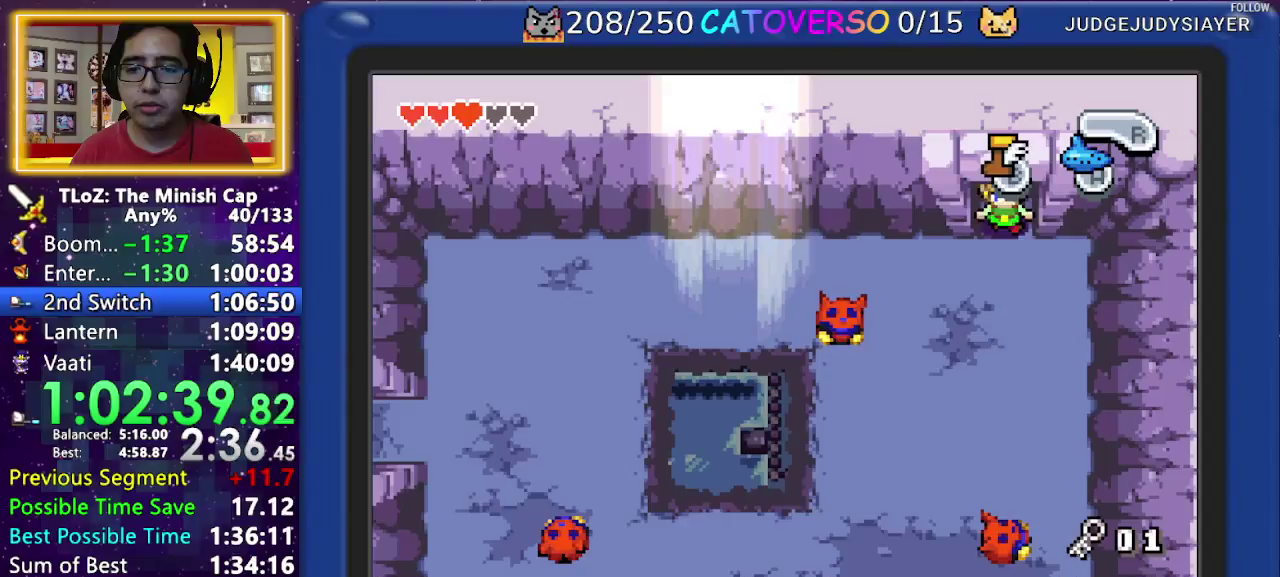
{"buttons": [], "events": []}
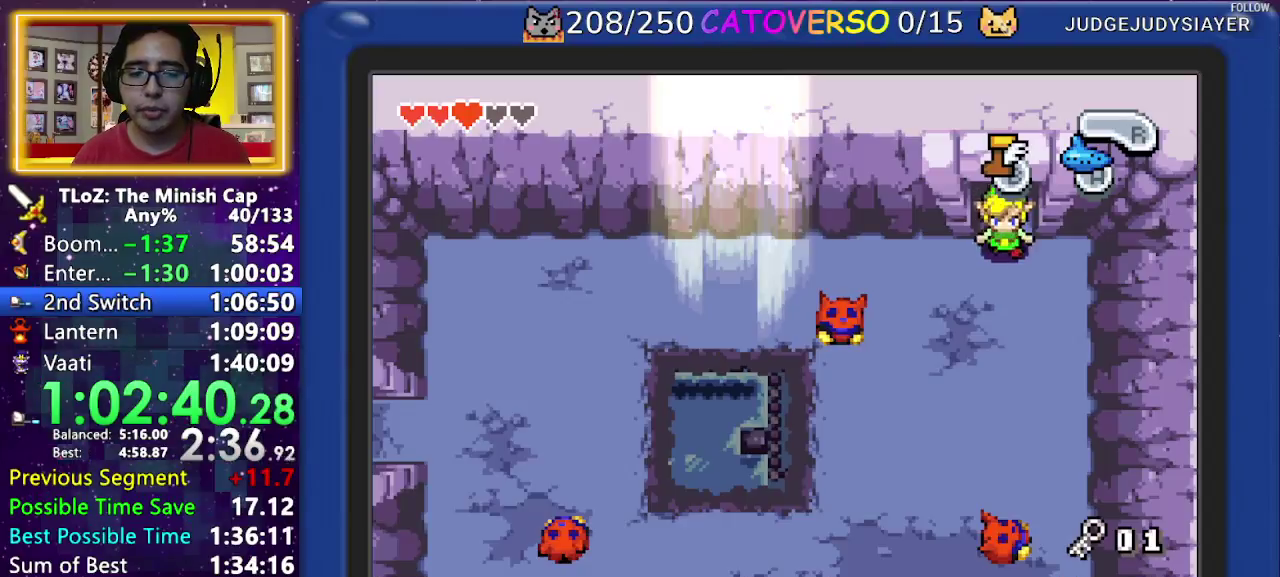
{"buttons": [], "events": []}
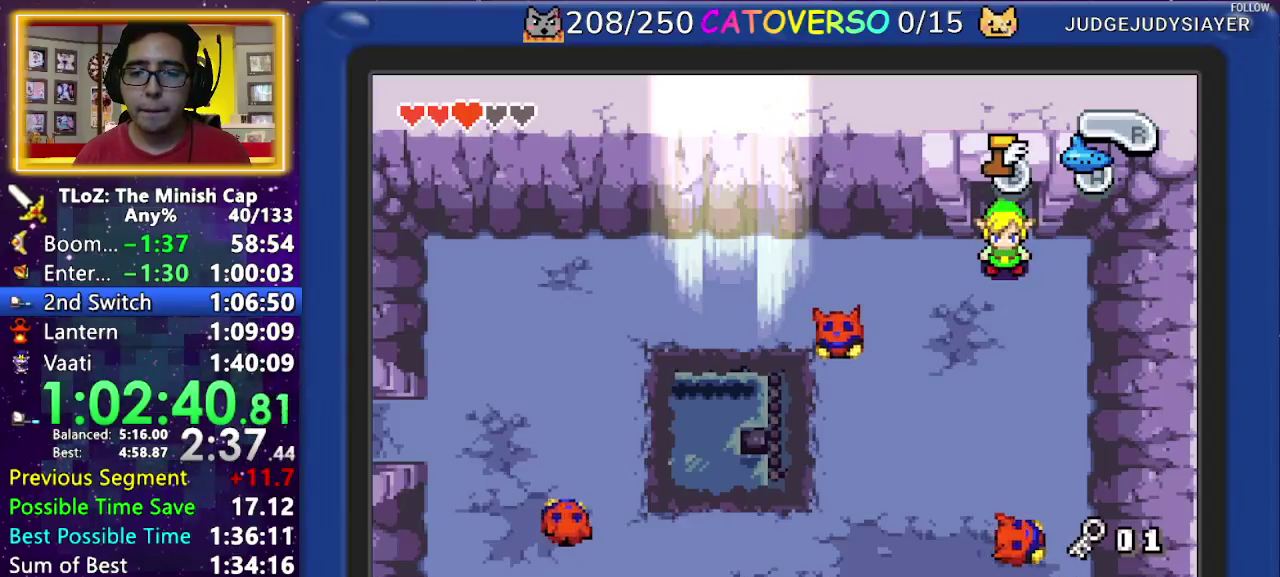
{"buttons": ["DPAD_DOWN"], "events": [[150, "A", "down"], [150, "DPAD_UP", "down"], [217, "DPAD_UP", "up"], [250, "A", "up"], [267, "DPAD_DOWN", "down"]]}
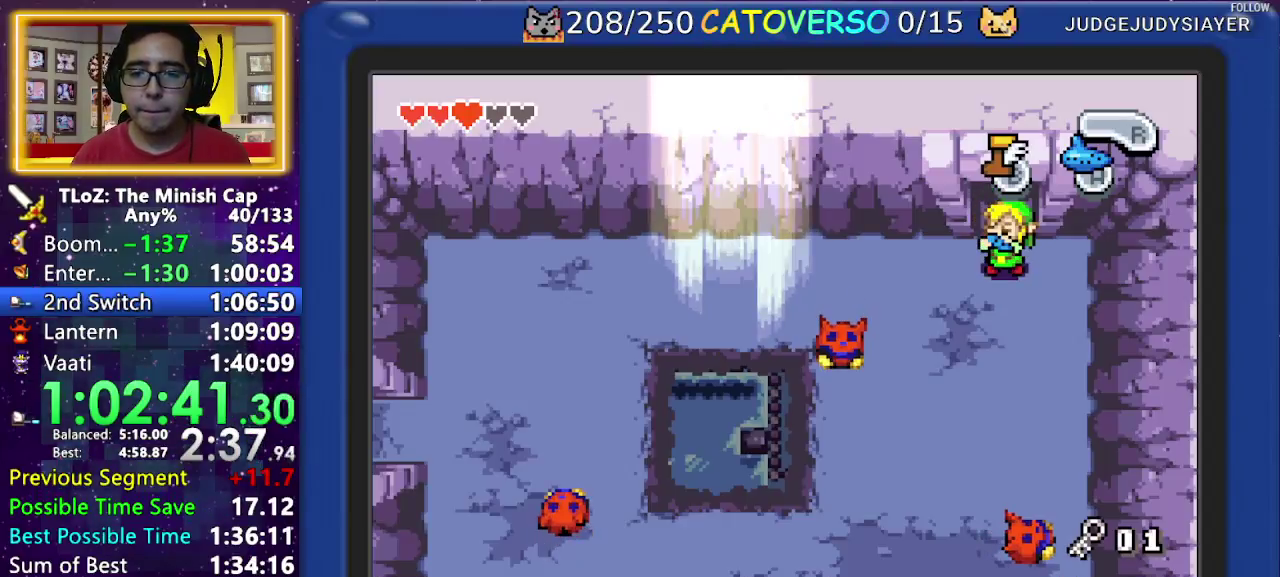
{"buttons": [], "events": [[83, "DPAD_DOWN", "up"]]}
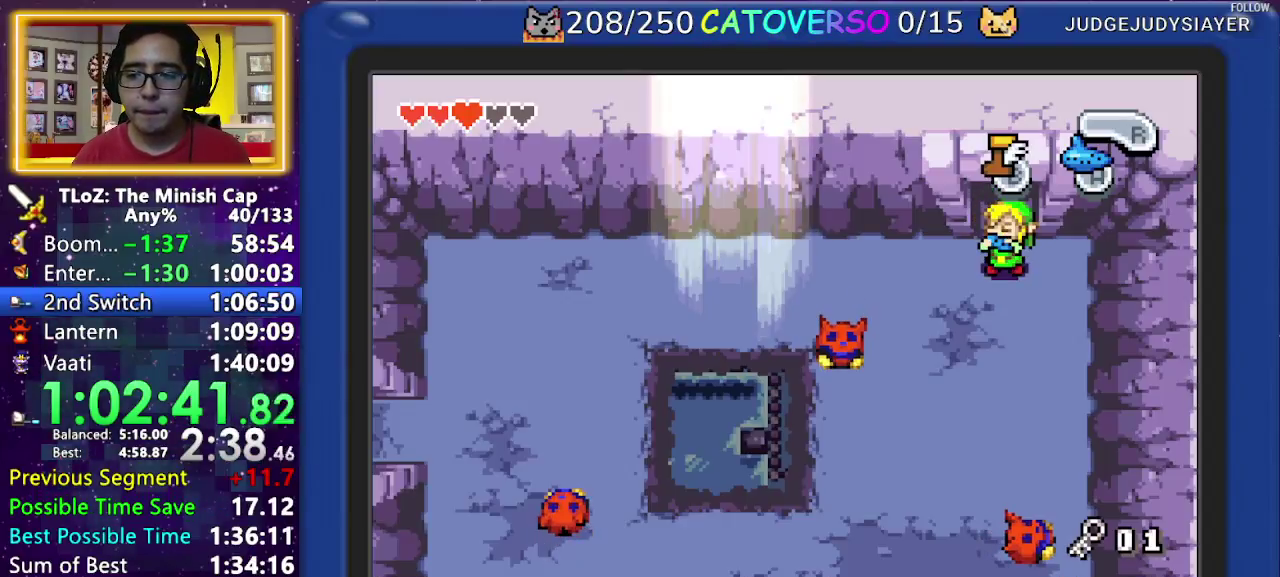
{"buttons": [], "events": []}
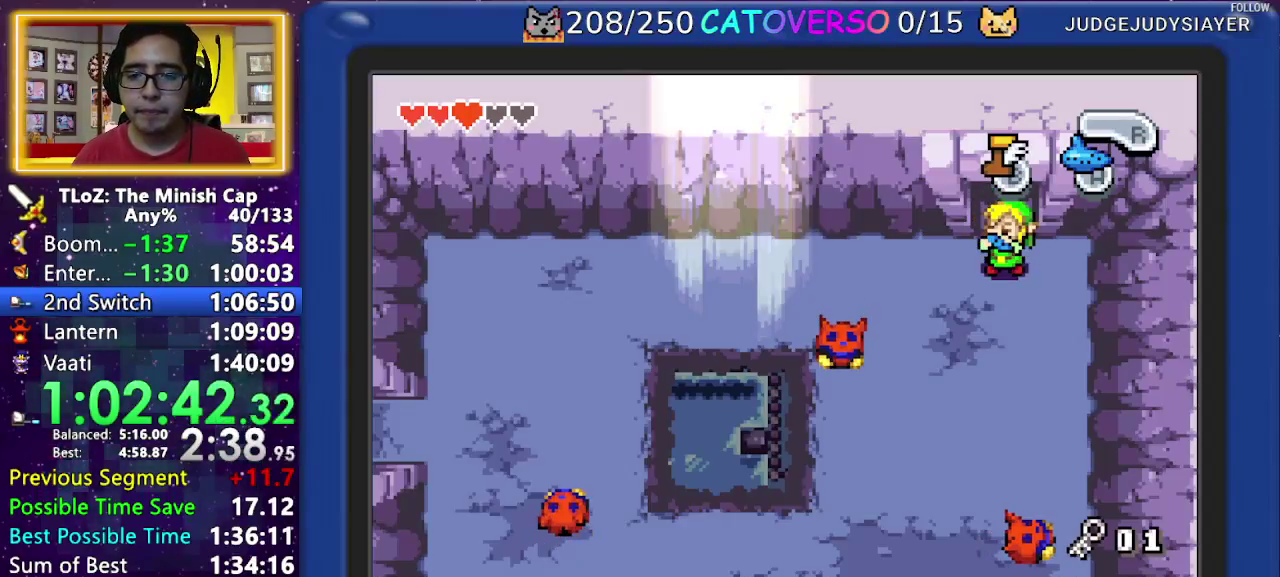
{"buttons": [], "events": []}
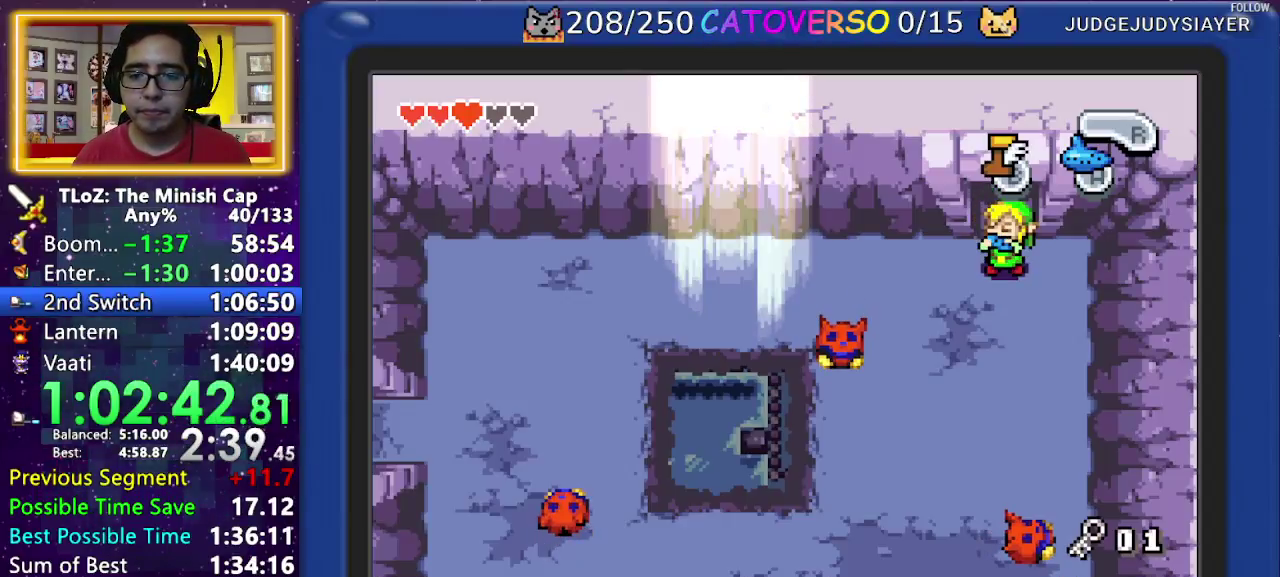
{"buttons": [], "events": []}
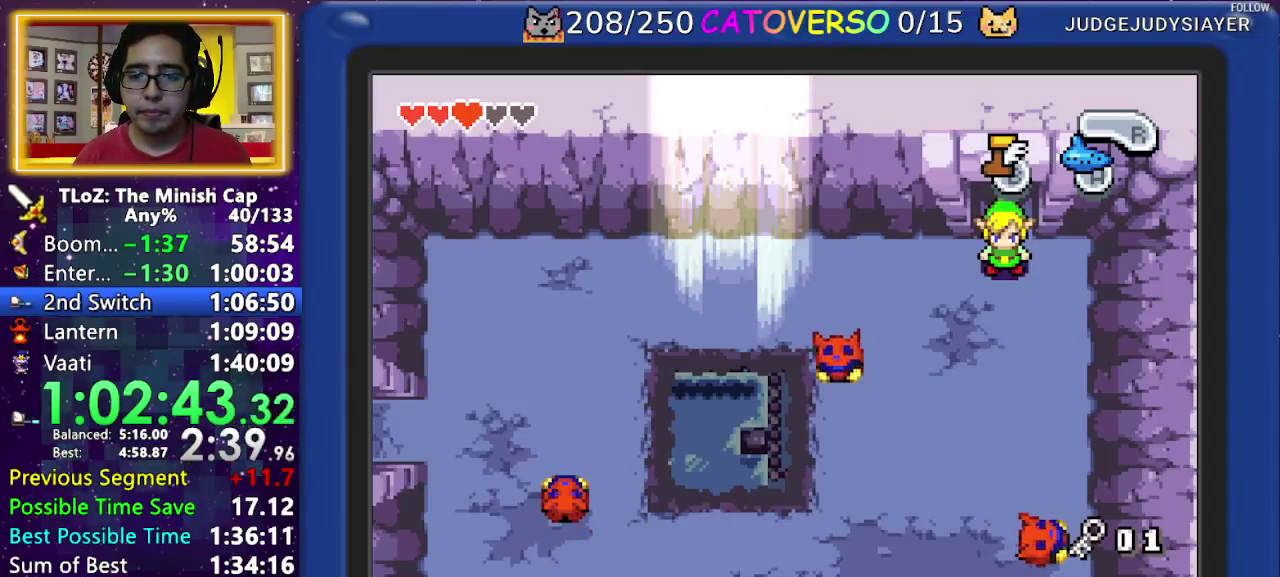
{"buttons": ["DPAD_DOWN"], "events": [[67, "A", "down"], [67, "DPAD_UP", "down"], [133, "DPAD_UP", "up"], [150, "A", "up"], [167, "DPAD_DOWN", "down"]]}
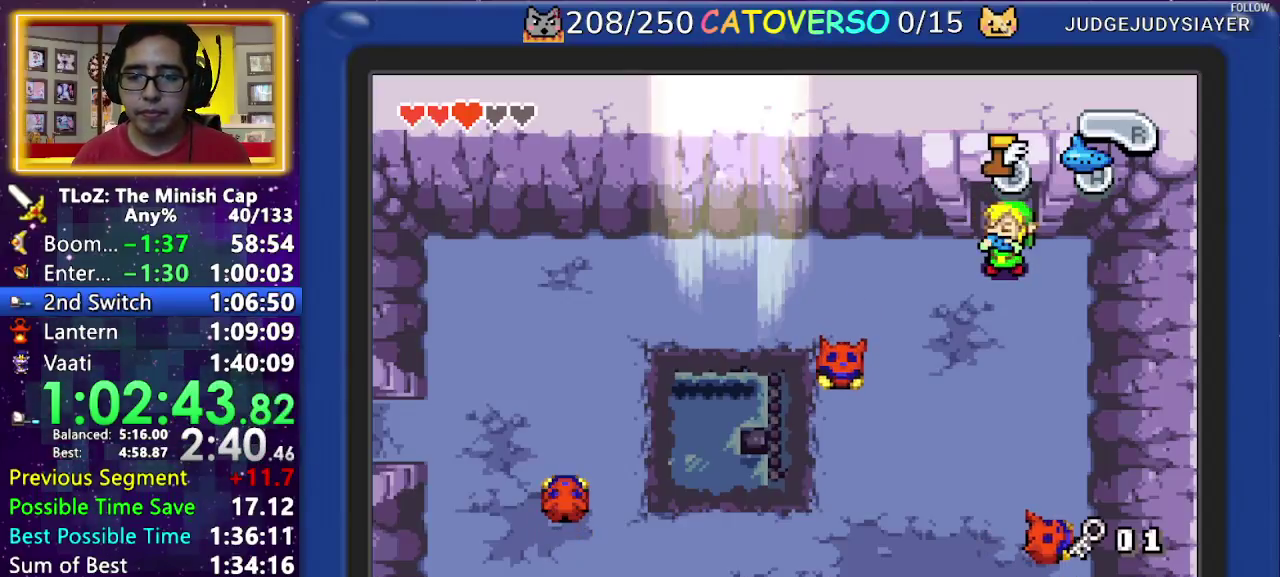
{"buttons": [], "events": [[17, "DPAD_DOWN", "up"]]}
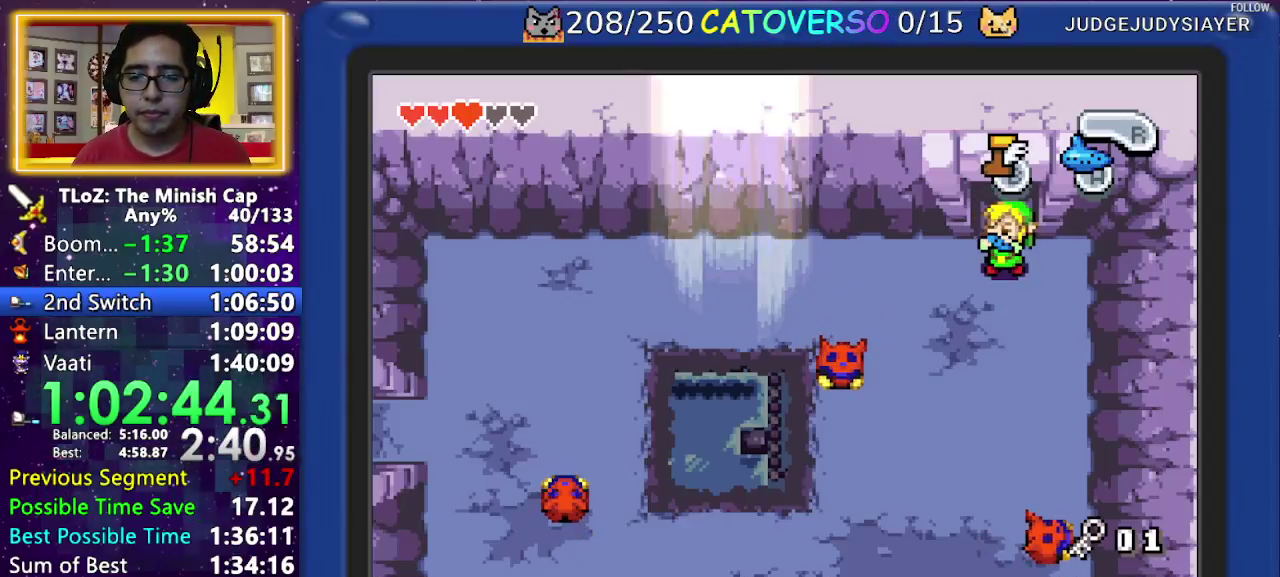
{"buttons": [], "events": []}
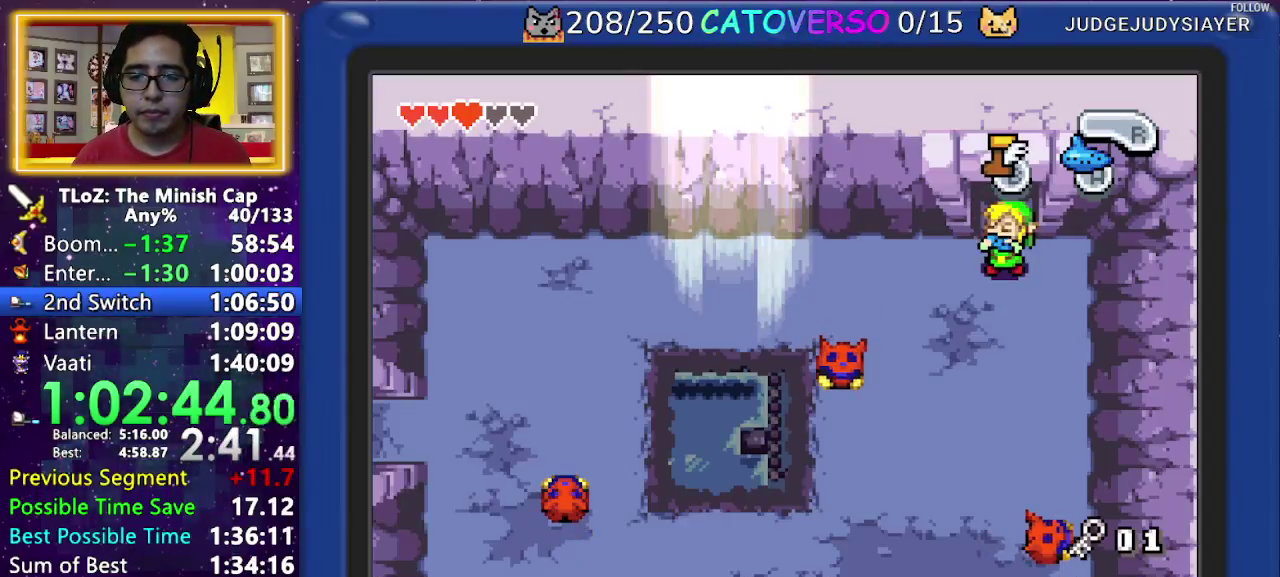
{"buttons": [], "events": []}
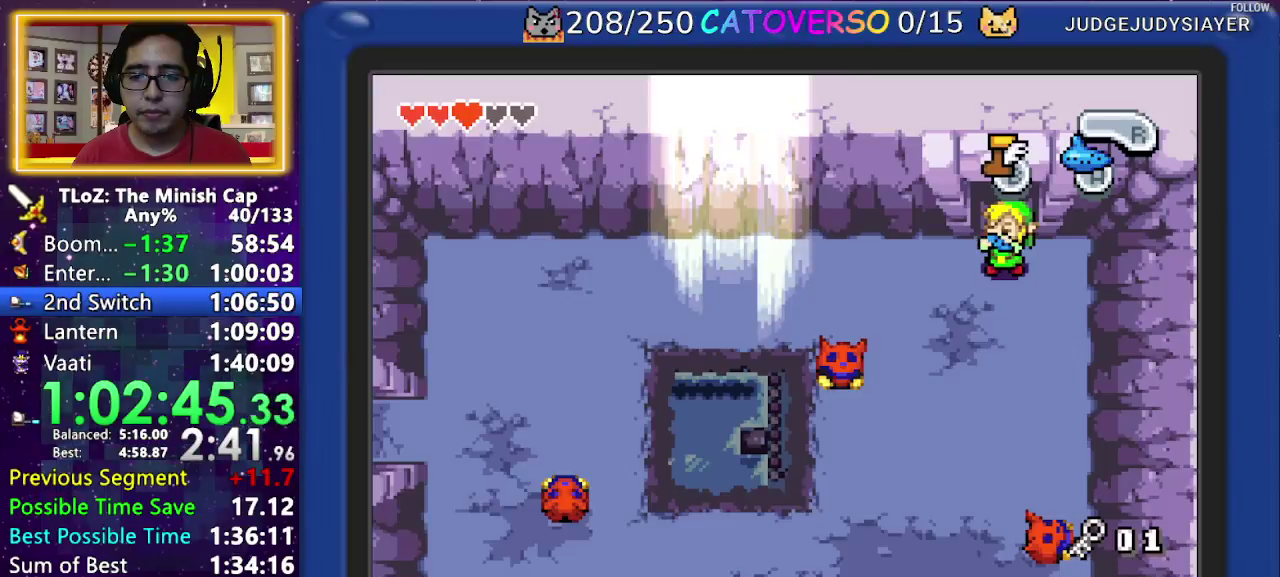
{"buttons": ["A", "DPAD_UP"], "events": [[467, "DPAD_UP", "down"], [483, "A", "down"]]}
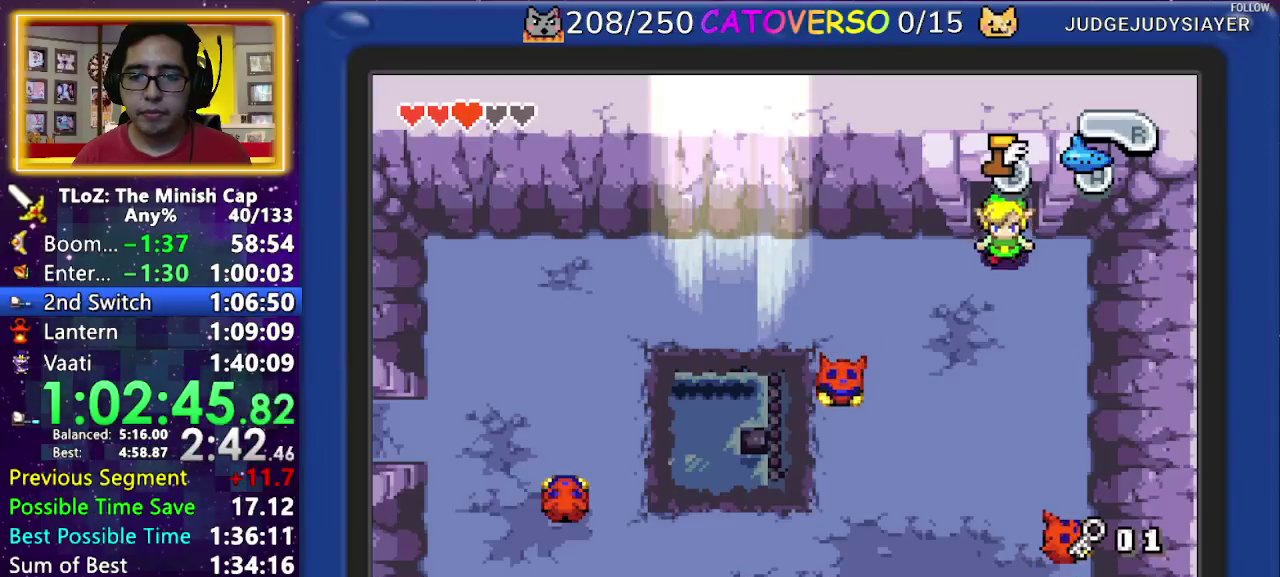
{"buttons": ["DPAD_LEFT"], "events": [[33, "DPAD_UP", "up"], [67, "A", "up"], [67, "DPAD_DOWN", "down"], [167, "DPAD_LEFT", "down"], [217, "DPAD_LEFT", "up"], [450, "DPAD_LEFT", "down"], [483, "DPAD_DOWN", "up"]]}
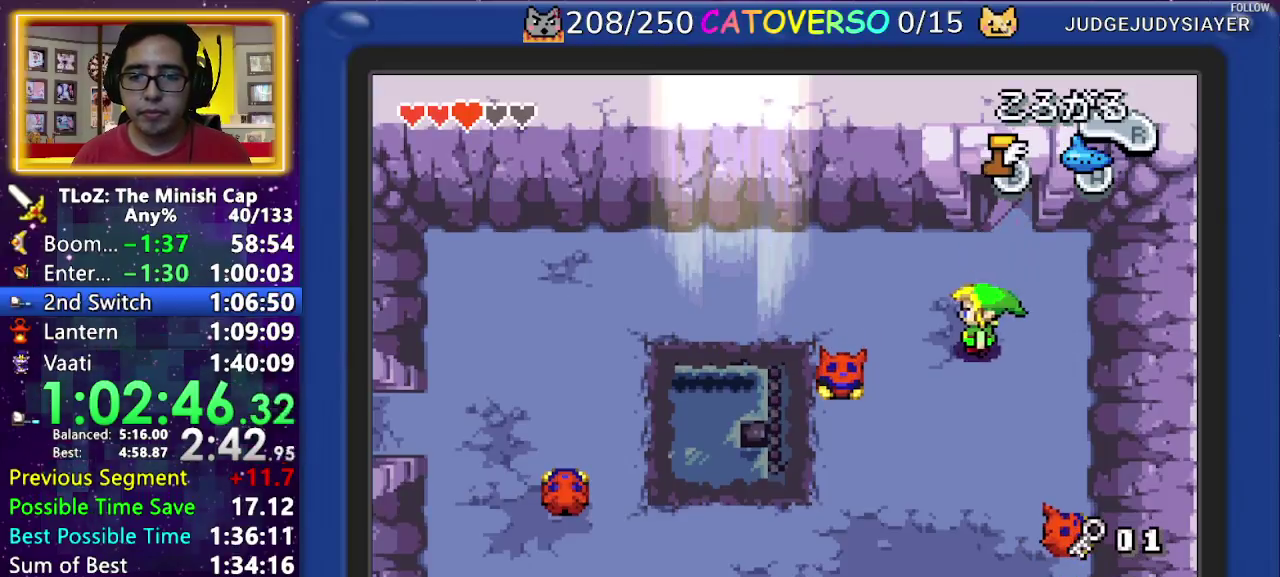
{"buttons": ["B", "DPAD_DOWN"], "events": [[17, "B", "down"], [50, "DPAD_DOWN", "down"], [83, "DPAD_LEFT", "up"]]}
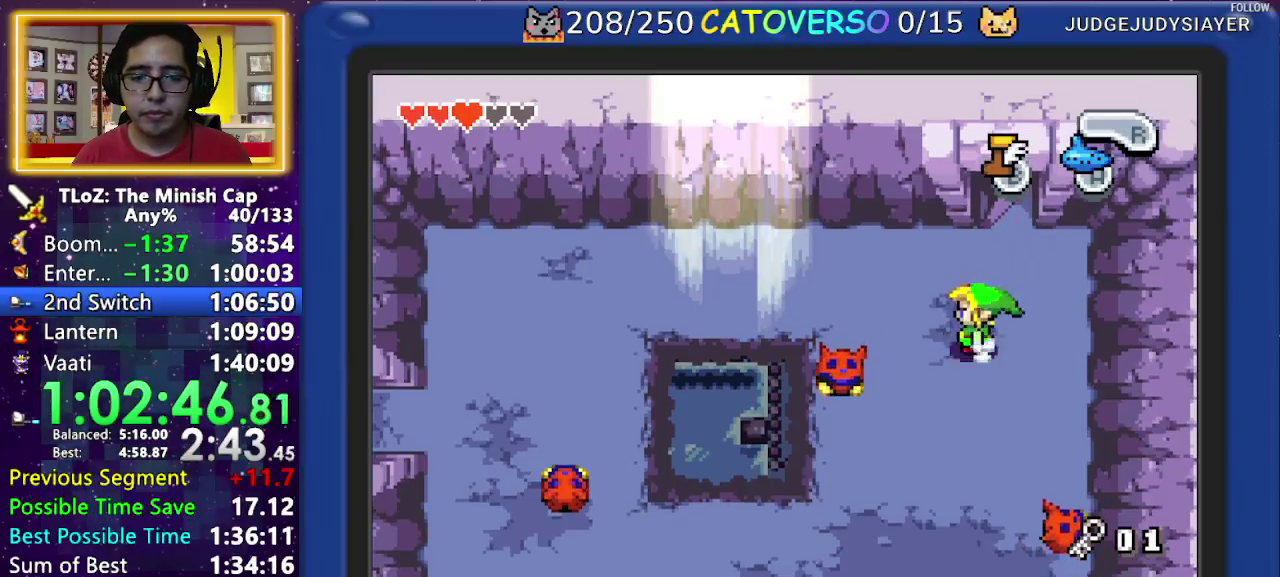
{"buttons": ["B", "DPAD_DOWN"], "events": []}
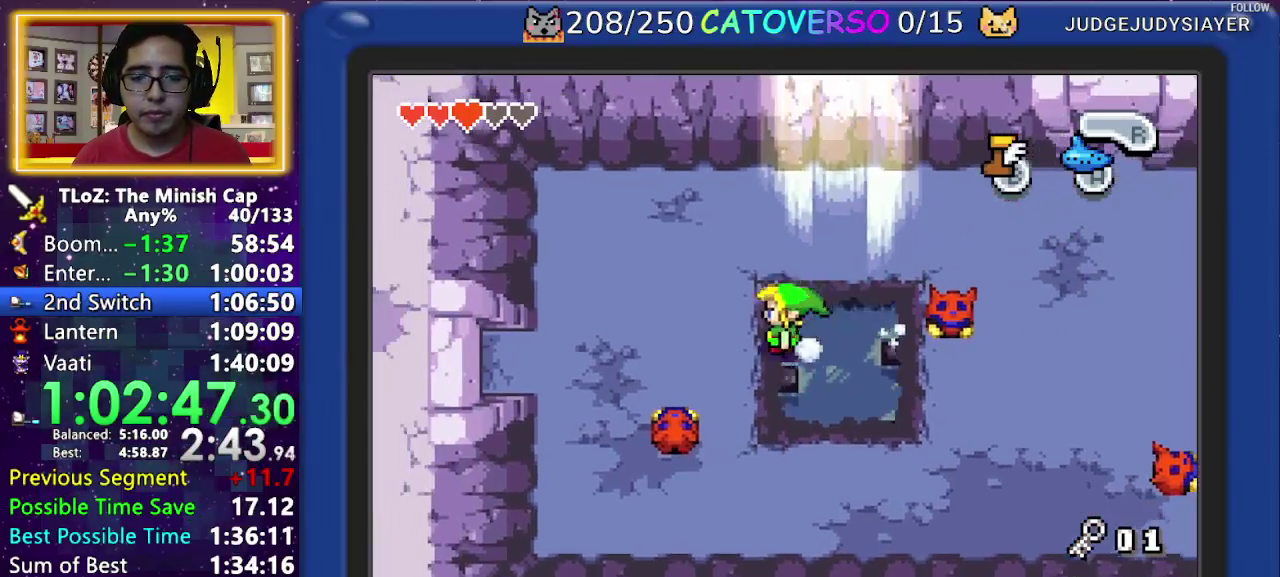
{"buttons": ["B"], "events": [[200, "DPAD_DOWN", "up"]]}
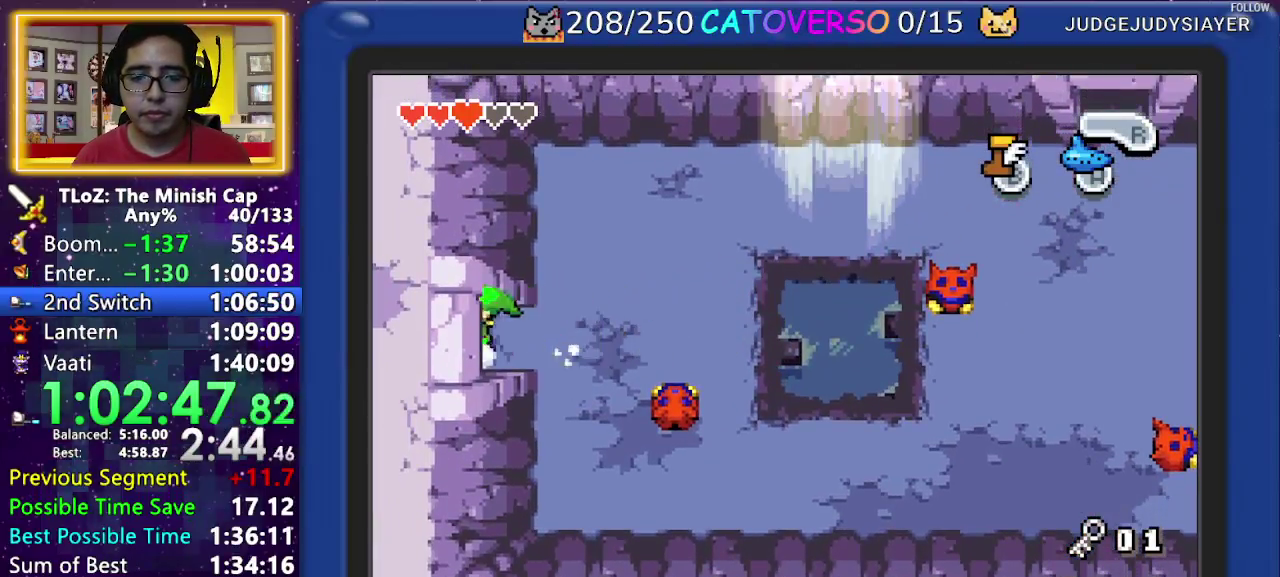
{"buttons": ["B"], "events": []}
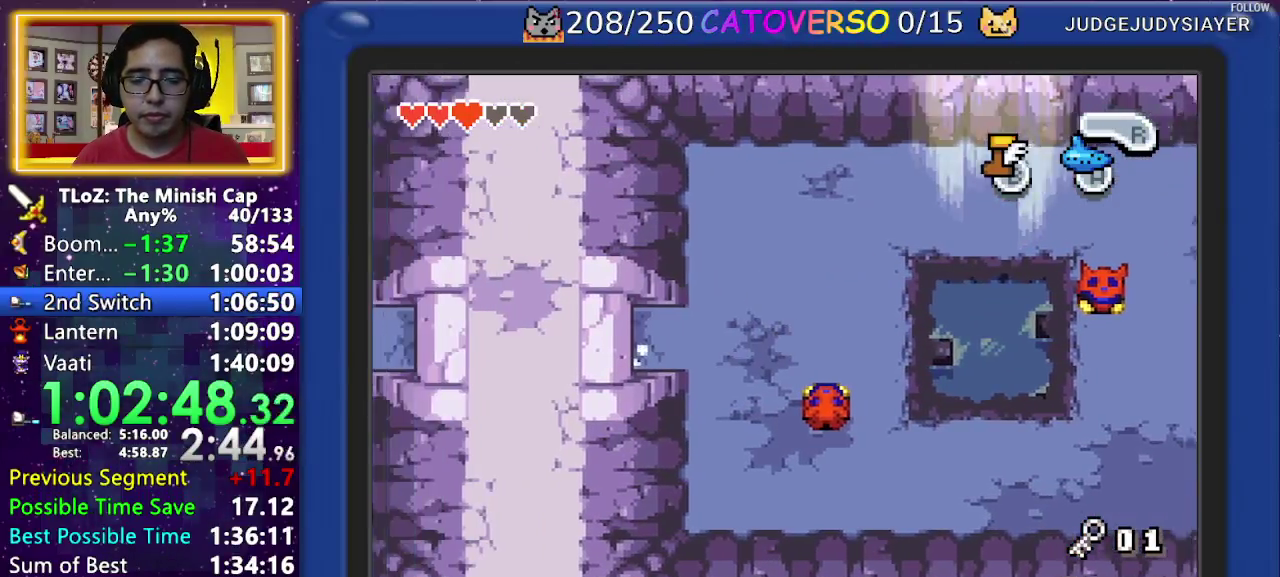
{"buttons": ["B", "DPAD_DOWN"], "events": [[167, "DPAD_DOWN", "down"]]}
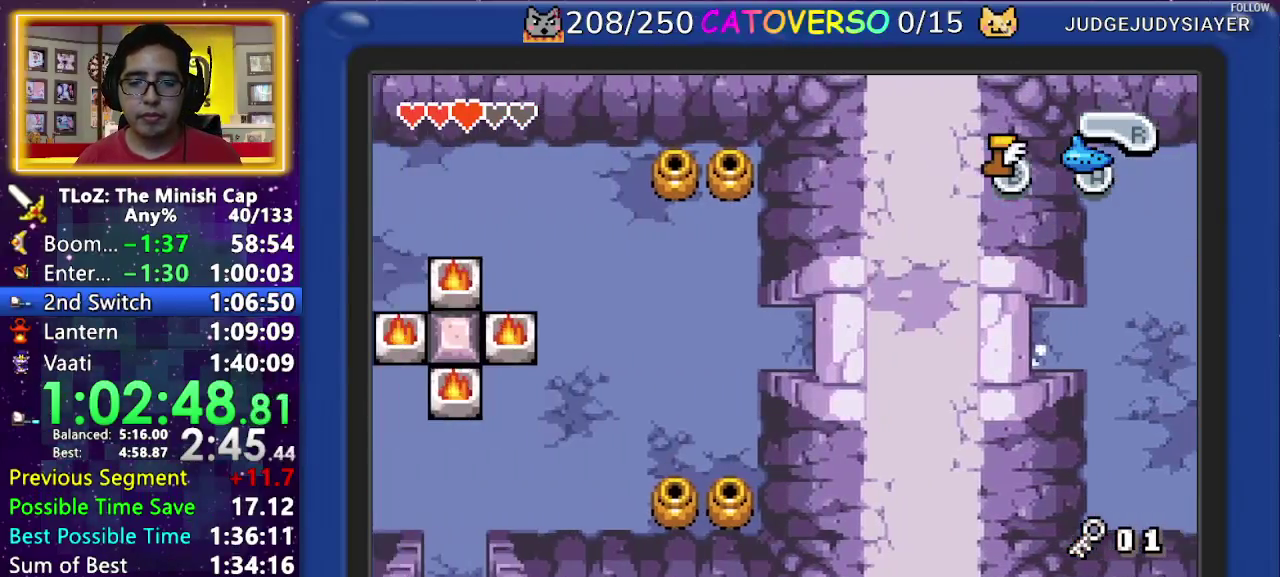
{"buttons": ["B", "DPAD_DOWN"], "events": []}